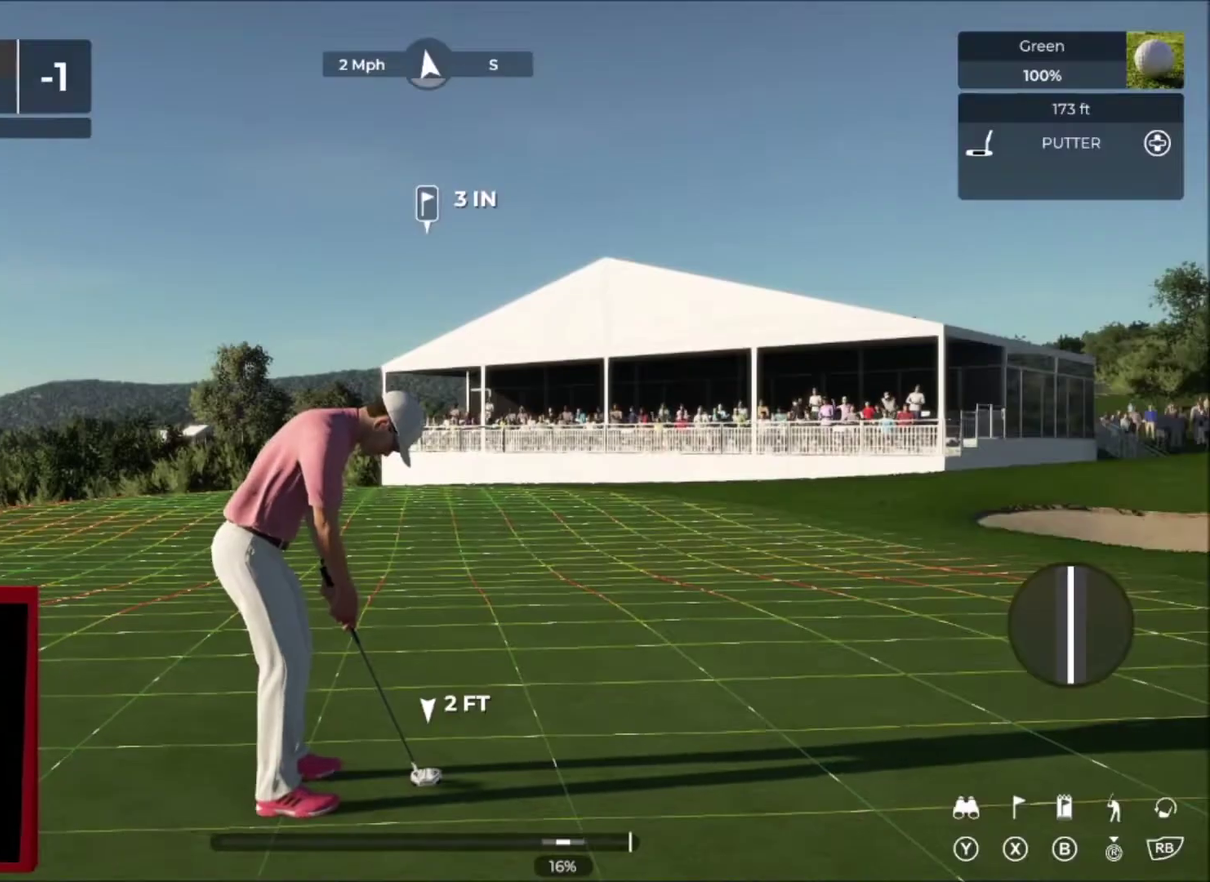
Gameplay with a controller (Xbox layout); each line is a JSON object with the inputs held at the frame after it. "events" lists button and stick changes between this image and that frame as [ms after this image, input, new state], when the widget could be followed in between.
{"buttons": [], "left_stick": "center", "right_stick": "center", "events": []}
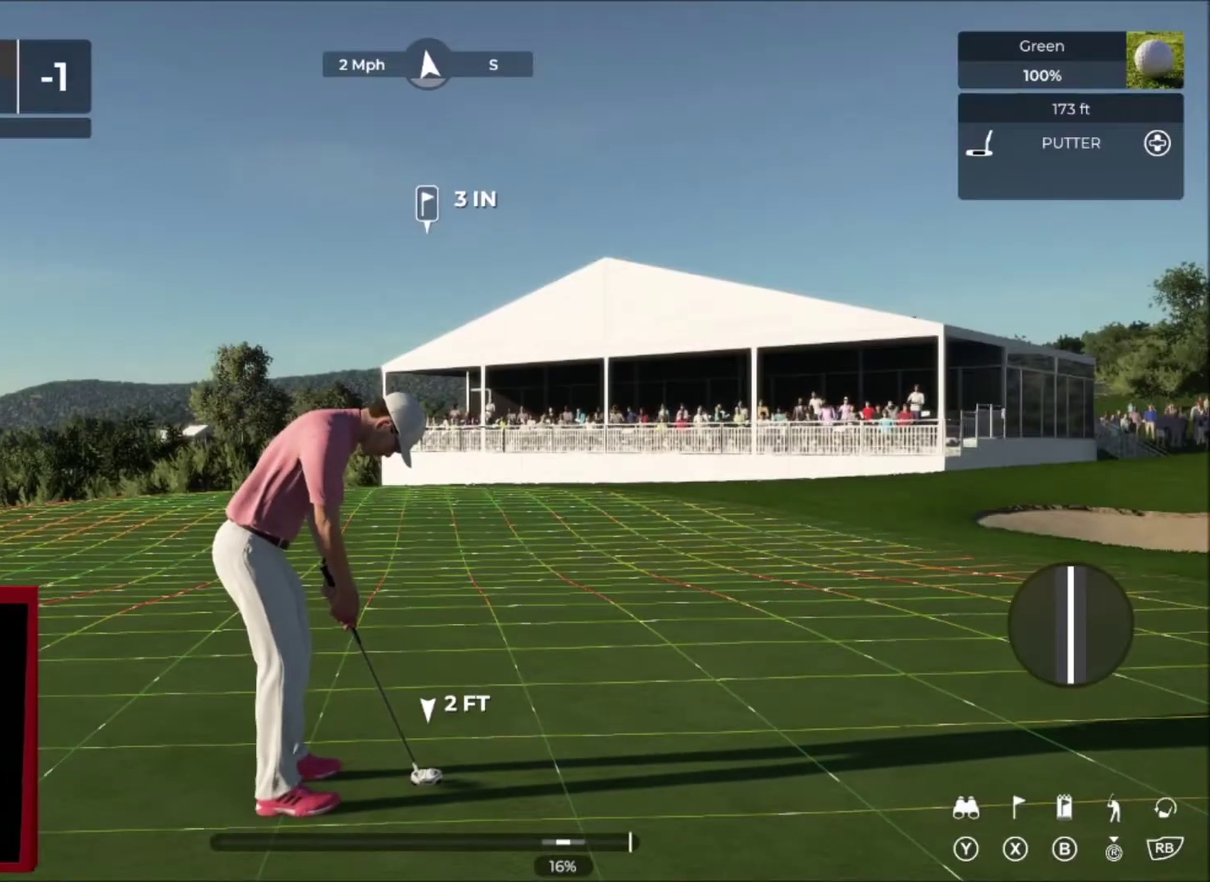
{"buttons": [], "left_stick": "center", "right_stick": "center", "events": [[167, "B", "down"], [467, "B", "up"]]}
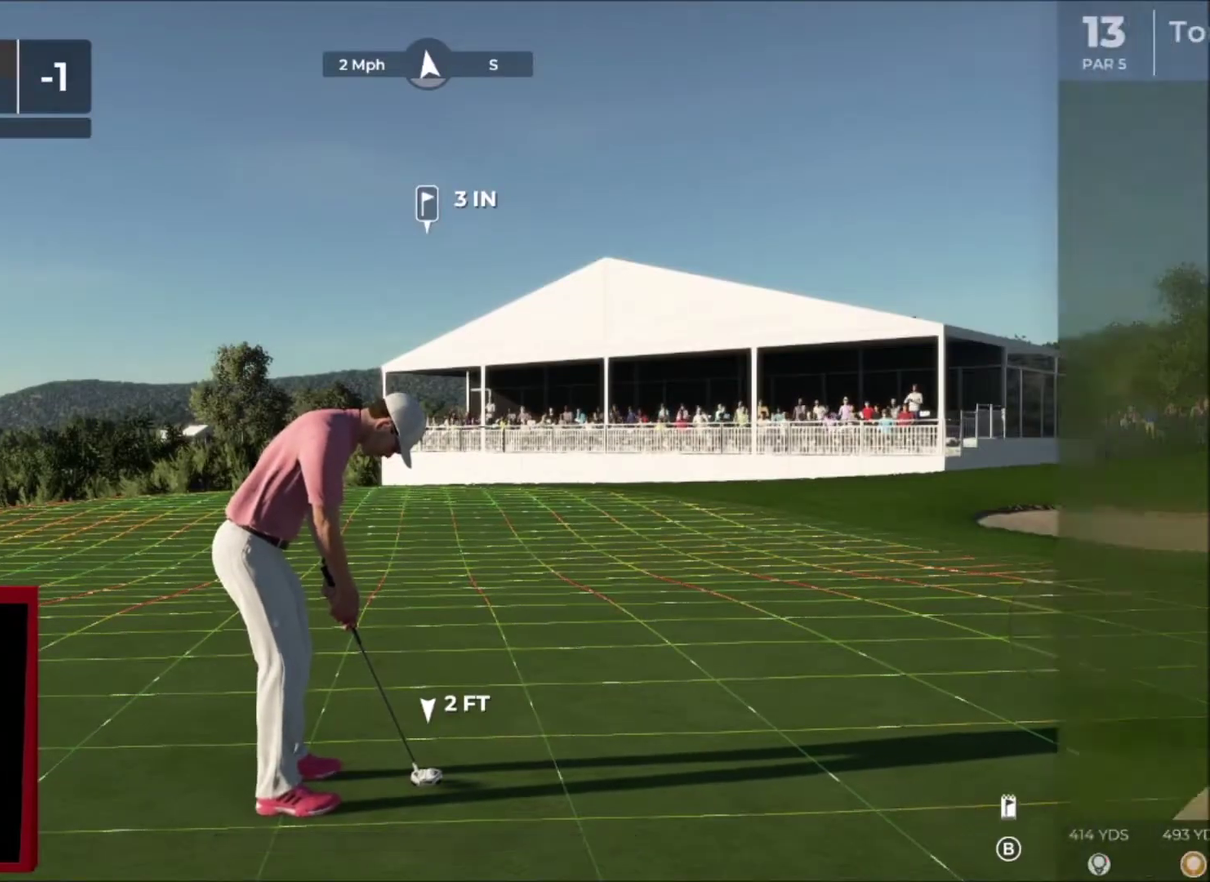
{"buttons": [], "left_stick": "center", "right_stick": "center", "events": []}
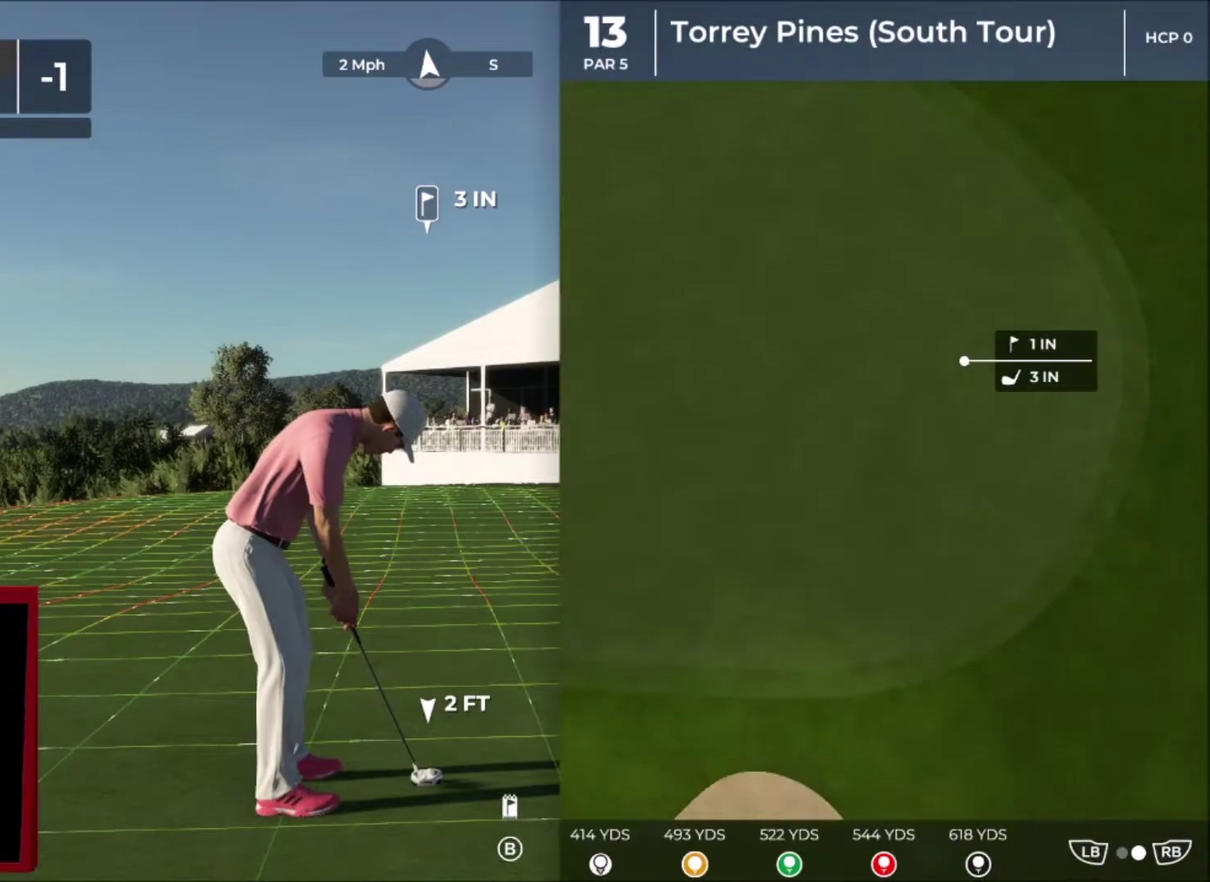
{"buttons": [], "left_stick": "center", "right_stick": "center", "events": [[67, "B", "down"], [267, "B", "up"]]}
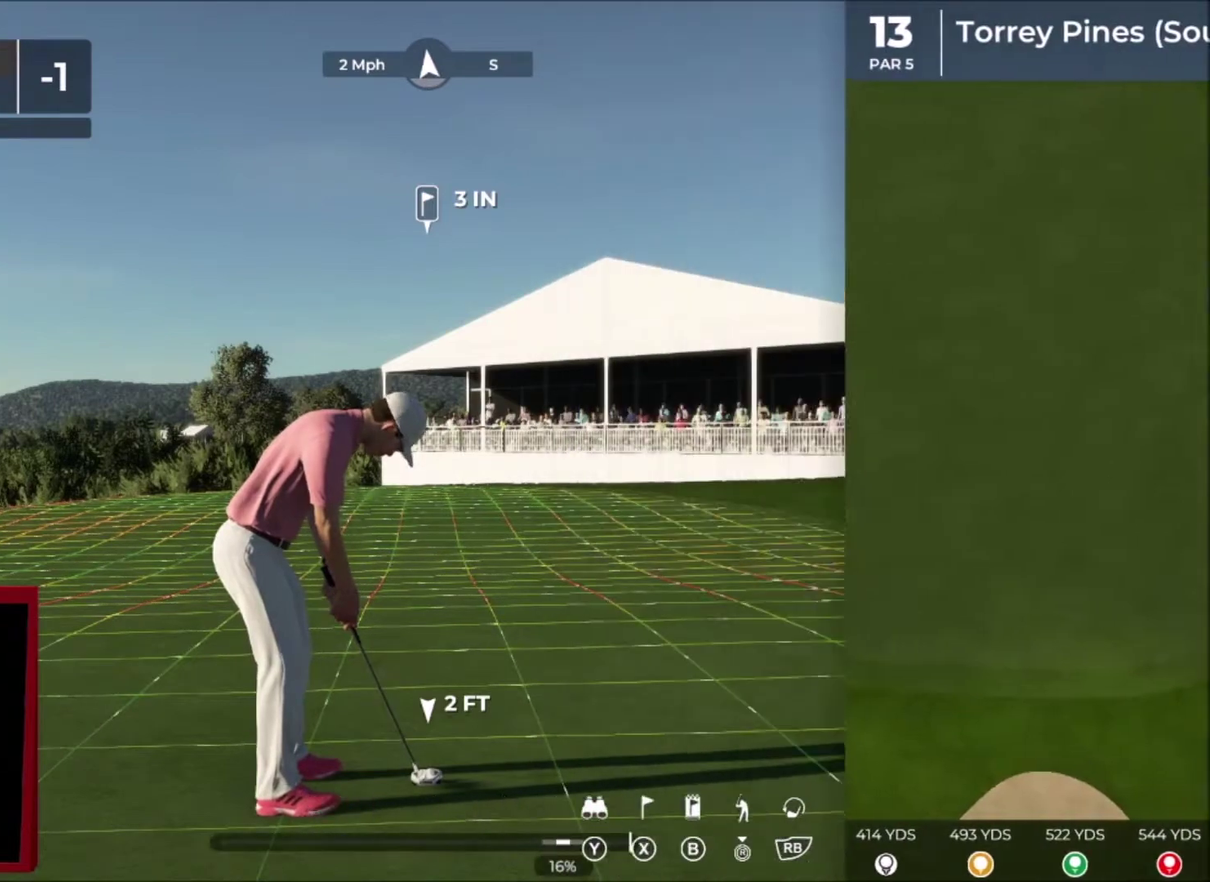
{"buttons": [], "left_stick": "center", "right_stick": "center", "events": []}
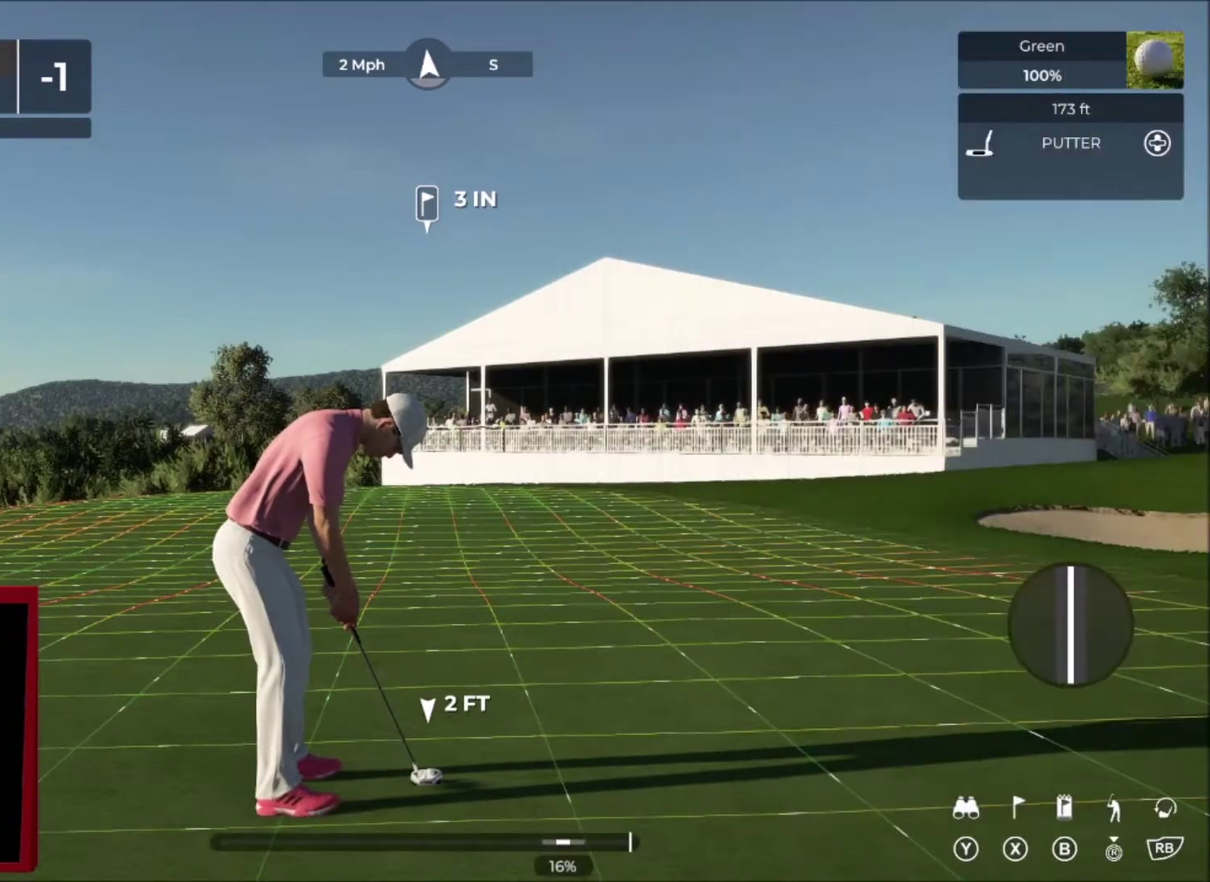
{"buttons": [], "left_stick": "center", "right_stick": "center", "events": []}
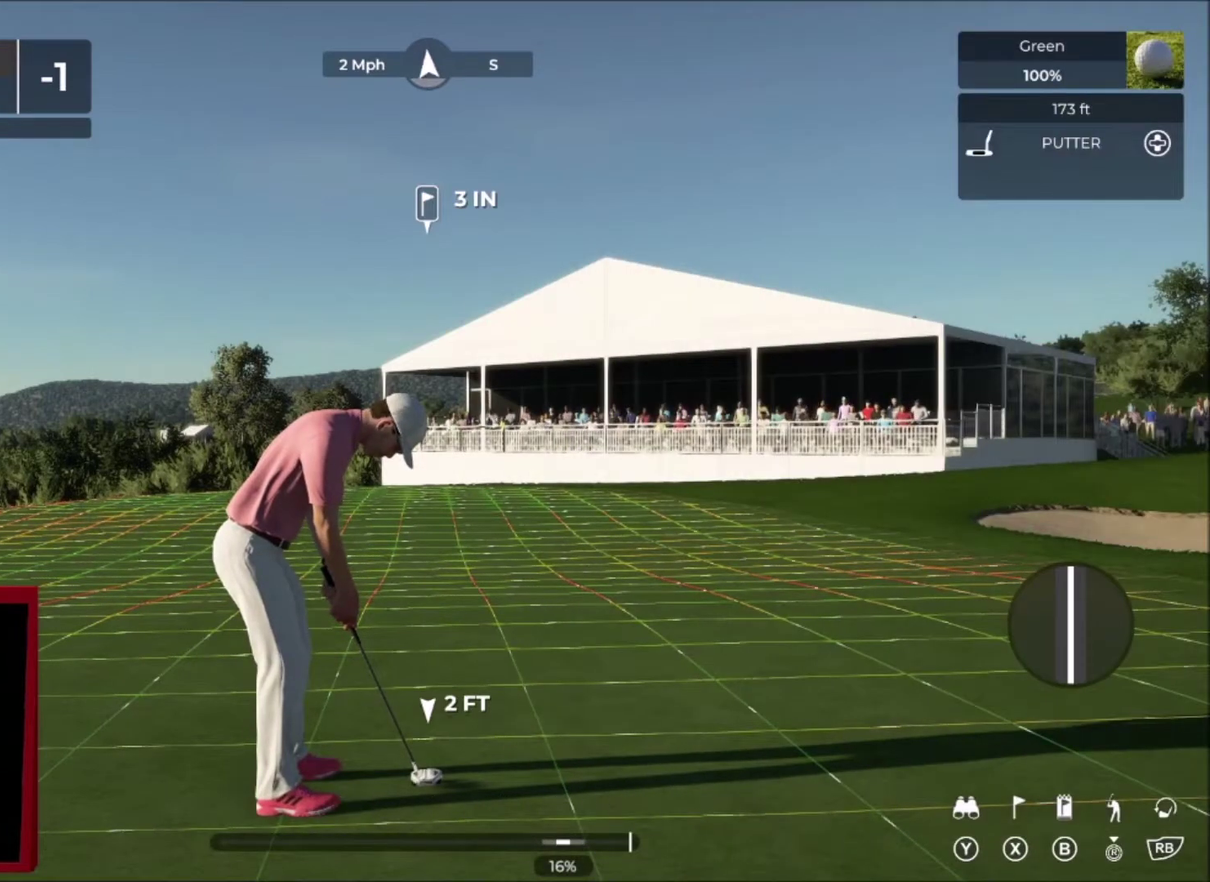
{"buttons": [], "left_stick": "center", "right_stick": "center", "events": []}